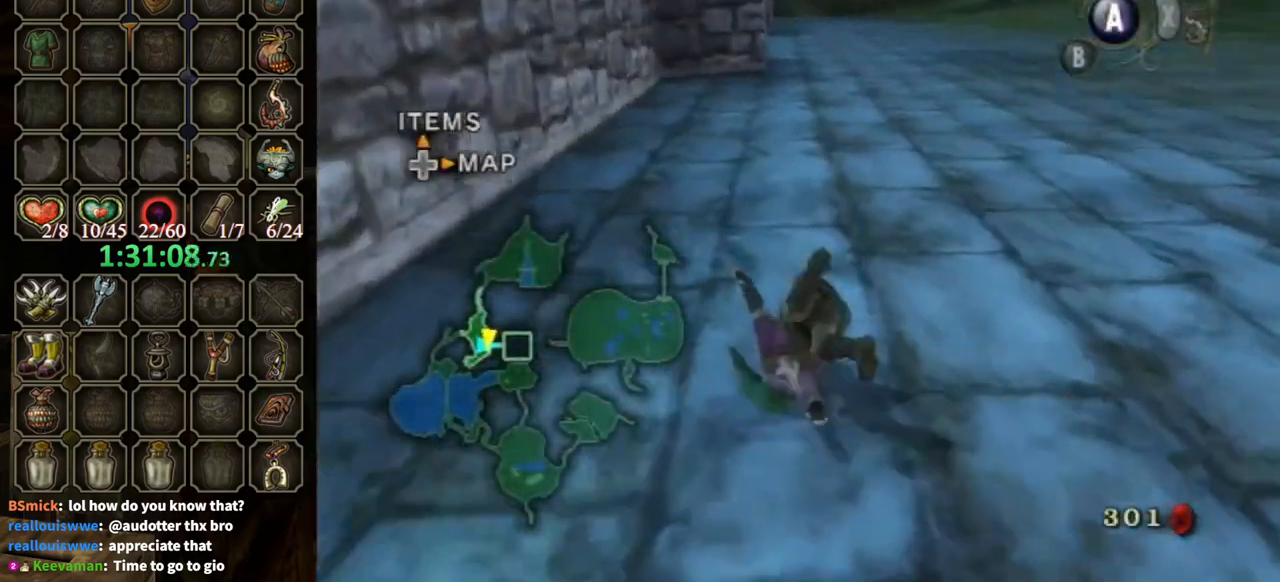
Gameplay with a controller (Nintendo layout); each line is a JSON object with the inputs held at the frame after it. "events" lists button and stick changes between this image and that frame as [ms after this image, input, new state], when the widget could be followed in between. Not read: L3 R3.
{"buttons": ["A"], "left_stick": "up", "right_stick": "center", "events": [[500, "A", "down"]]}
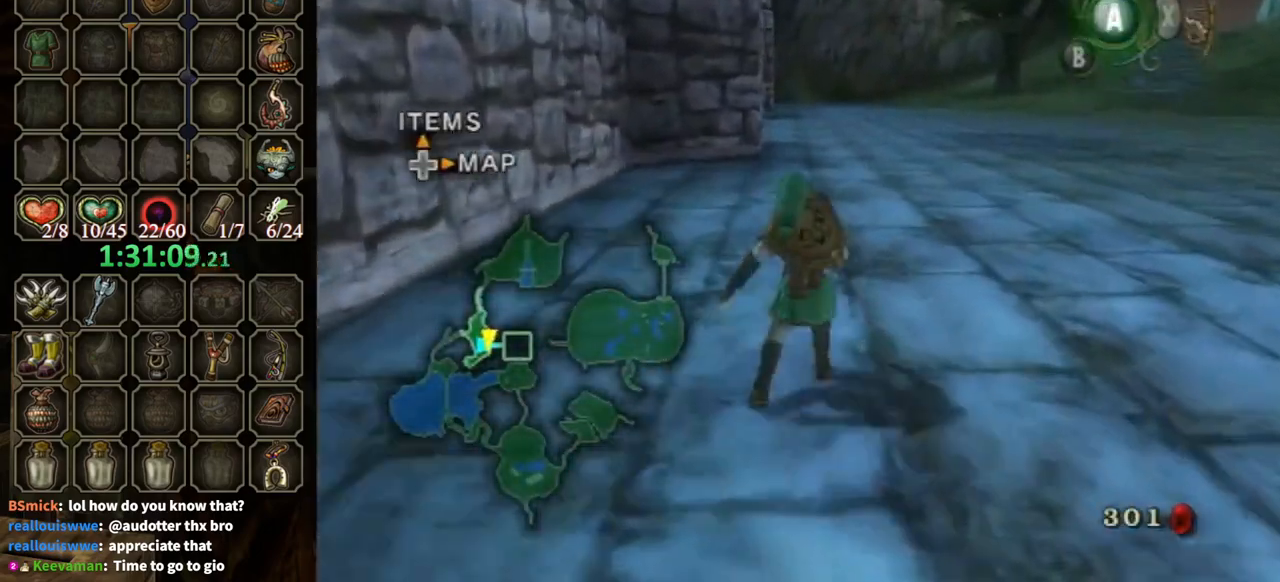
{"buttons": [], "left_stick": "up", "right_stick": "center", "events": [[67, "A", "up"]]}
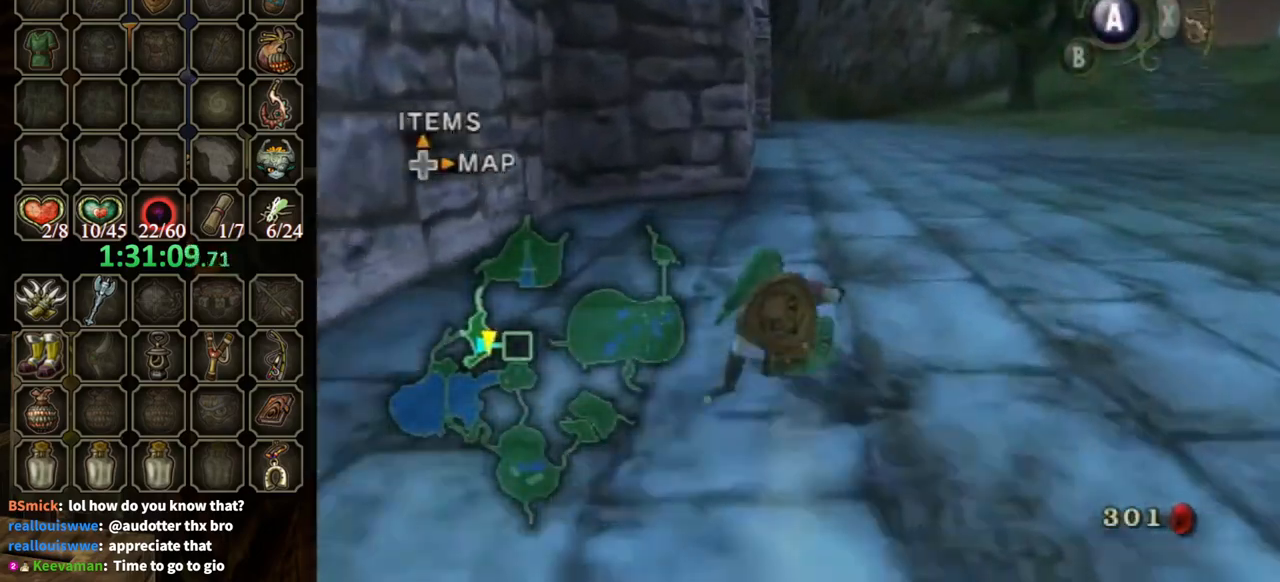
{"buttons": ["A"], "left_stick": "up", "right_stick": "center", "events": [[200, "A", "down"], [300, "A", "up"], [367, "A", "down"]]}
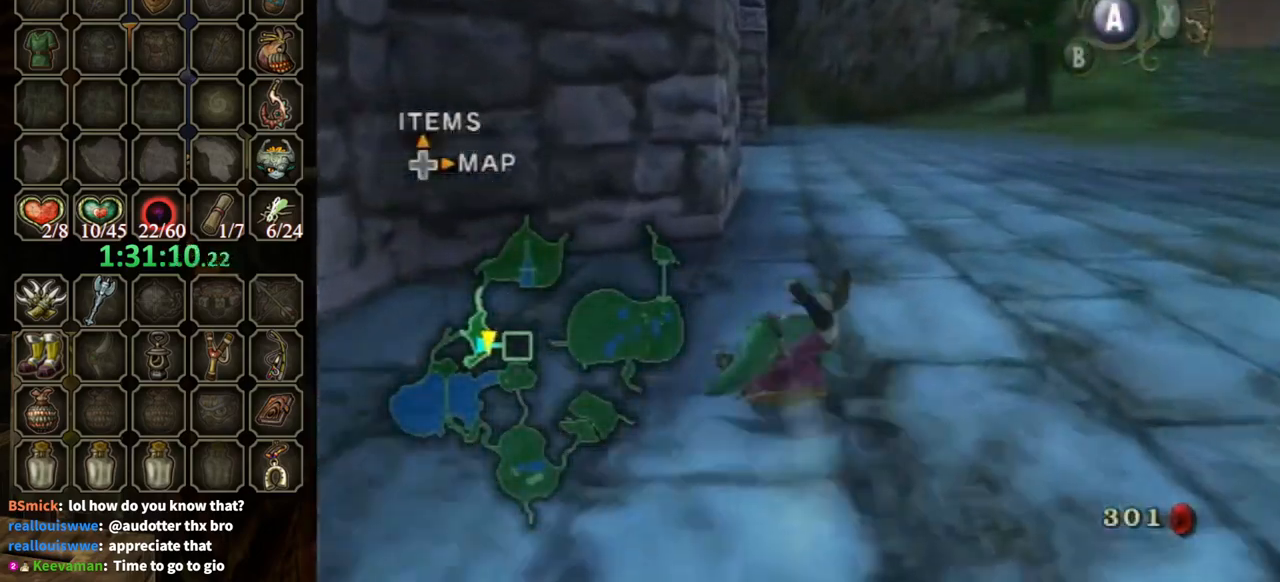
{"buttons": [], "left_stick": "up", "right_stick": "center", "events": [[33, "A", "up"], [400, "A", "down"], [467, "A", "up"]]}
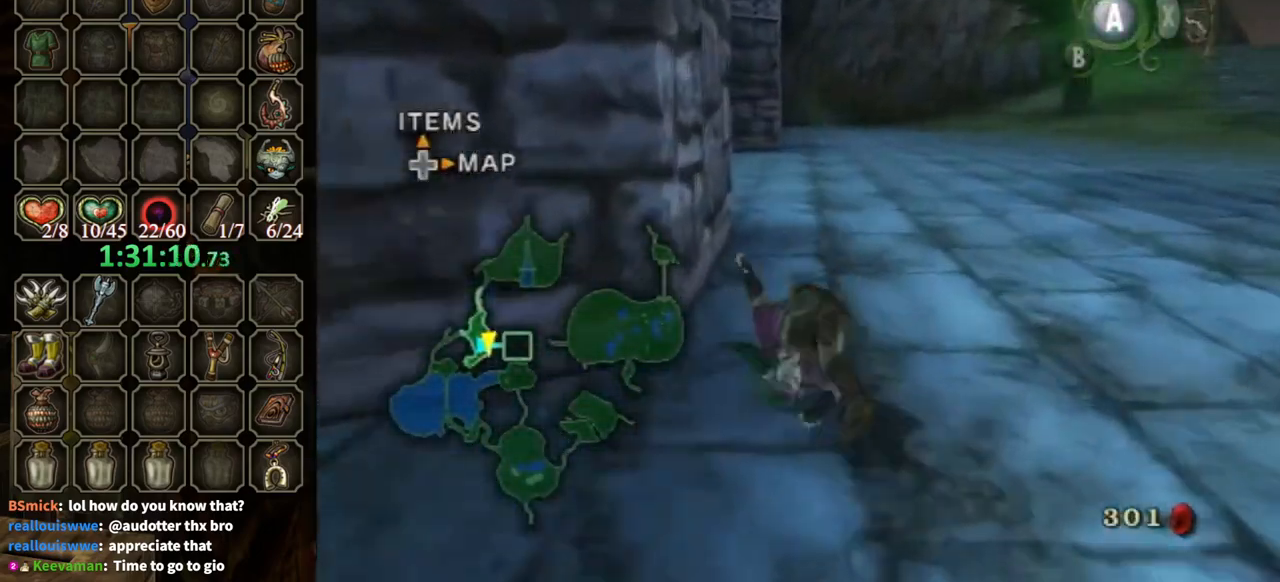
{"buttons": [], "left_stick": "up", "right_stick": "center", "events": [[33, "A", "down"], [300, "A", "up"]]}
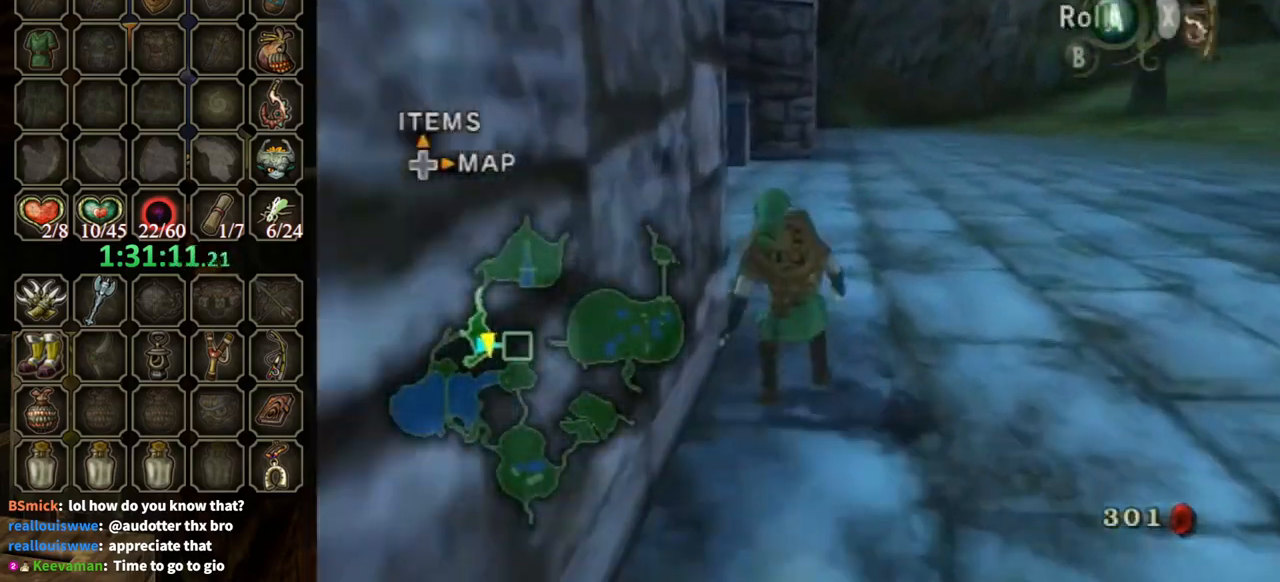
{"buttons": [], "left_stick": "up", "right_stick": "down-right", "events": [[67, "A", "down"], [133, "A", "up"], [333, "right_stick", "down-right"]]}
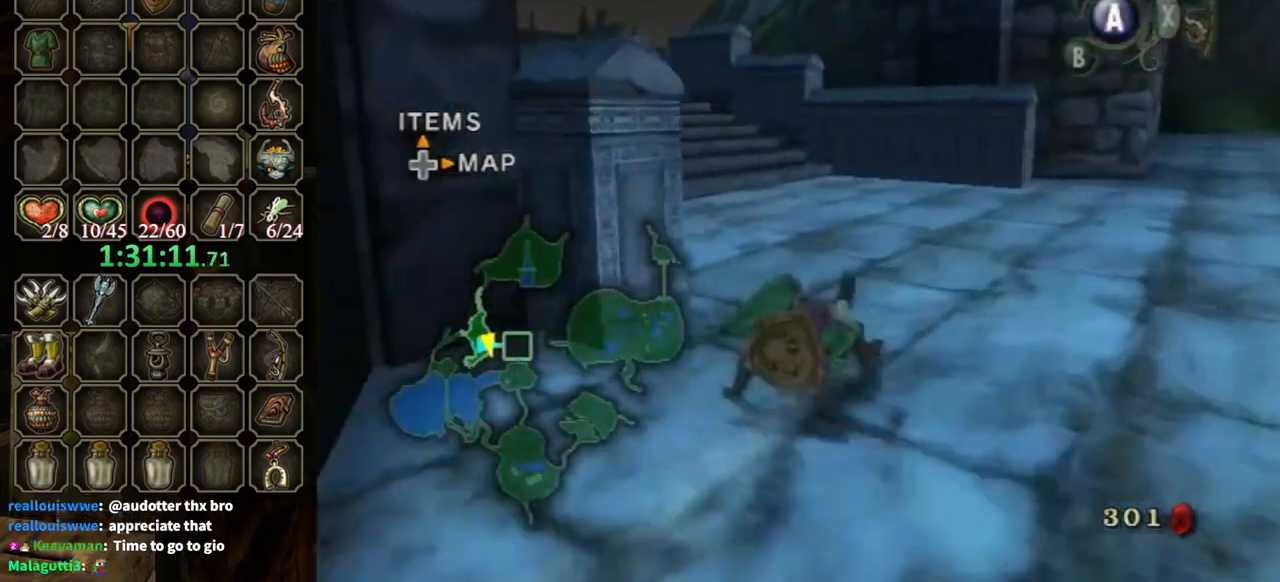
{"buttons": ["A"], "left_stick": "up-left", "right_stick": "center", "events": [[300, "left_stick", "up-left"], [467, "A", "down"], [467, "right_stick", "center"]]}
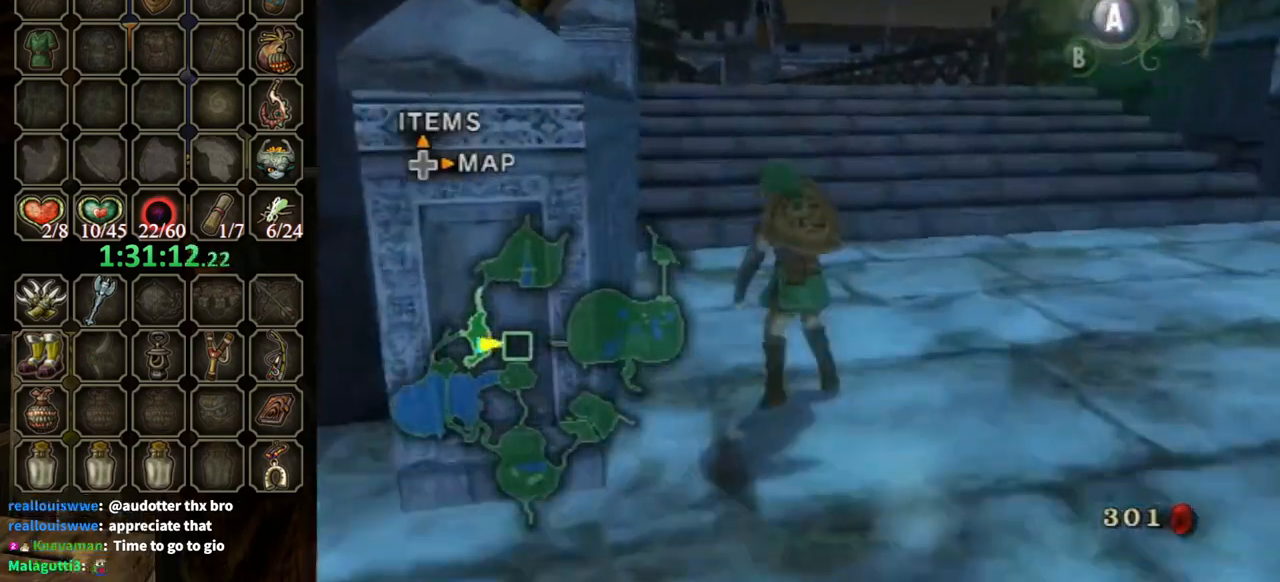
{"buttons": [], "left_stick": "up", "right_stick": "center", "events": [[33, "left_stick", "up"], [100, "A", "up"]]}
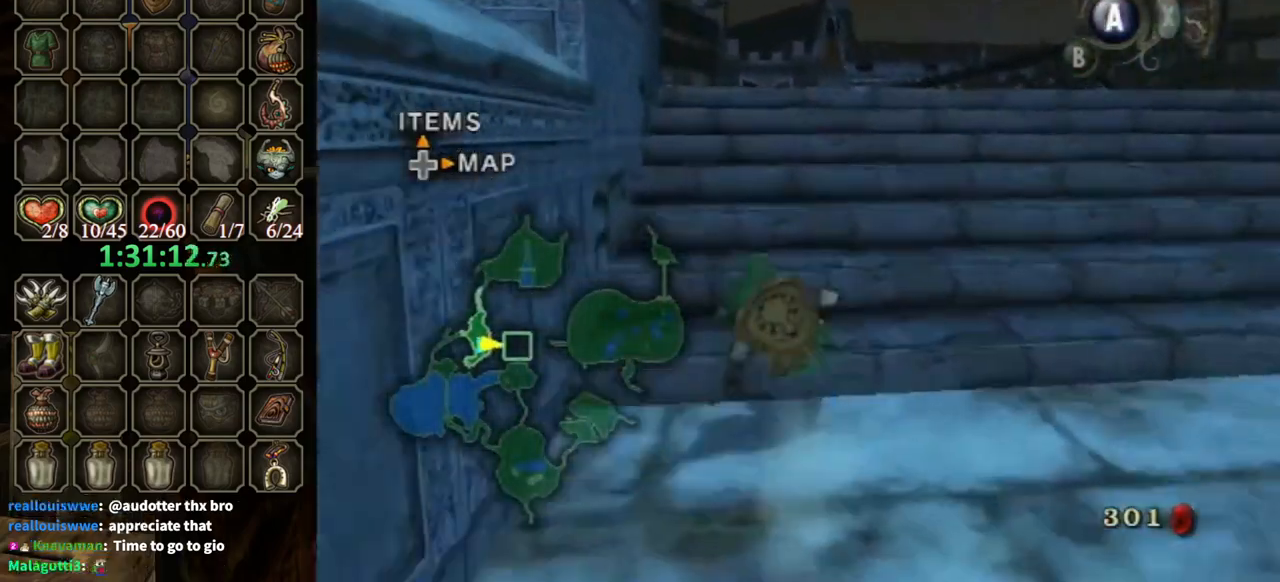
{"buttons": [], "left_stick": "up", "right_stick": "center", "events": [[167, "A", "down"], [267, "A", "up"]]}
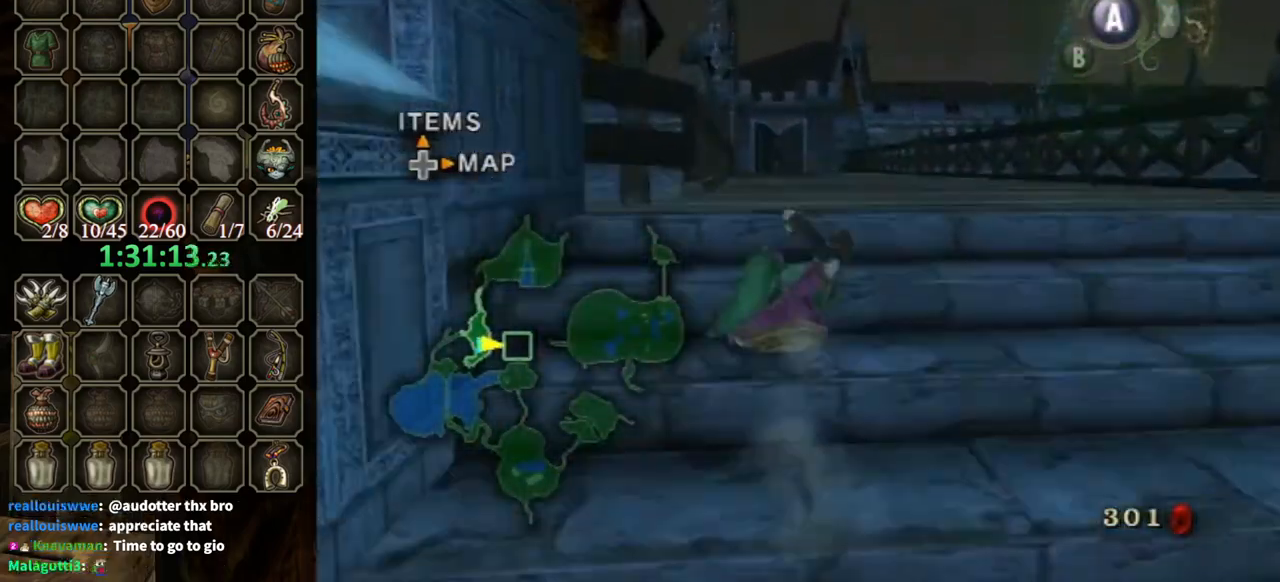
{"buttons": [], "left_stick": "up", "right_stick": "center", "events": [[100, "A", "down"], [167, "A", "up"], [433, "A", "down"], [500, "A", "up"]]}
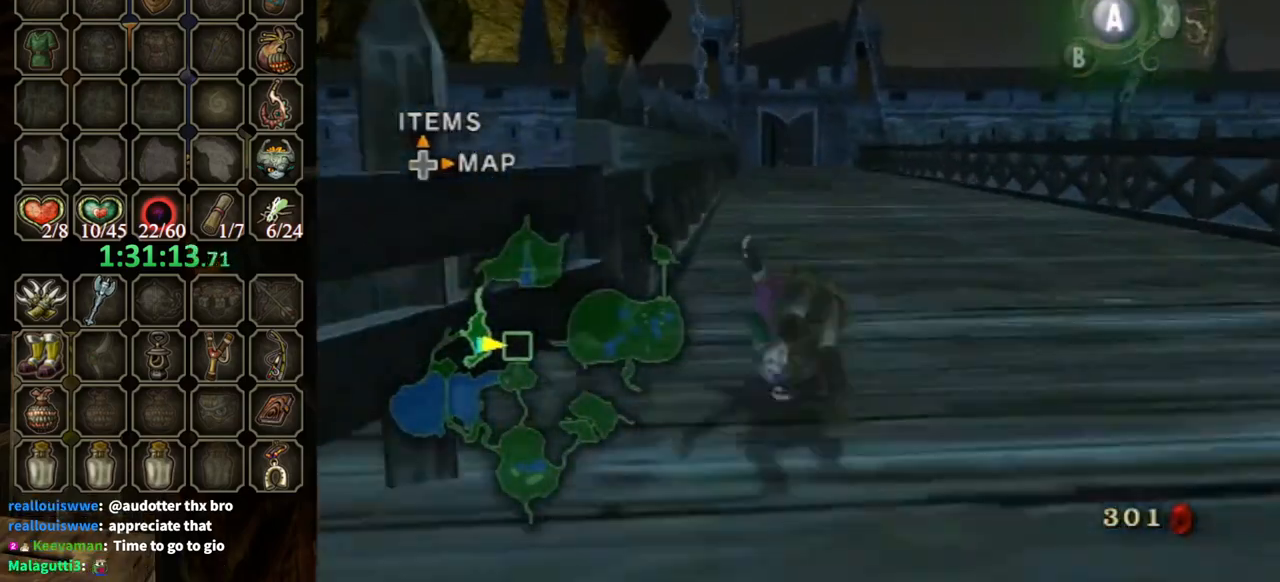
{"buttons": [], "left_stick": "up", "right_stick": "center", "events": []}
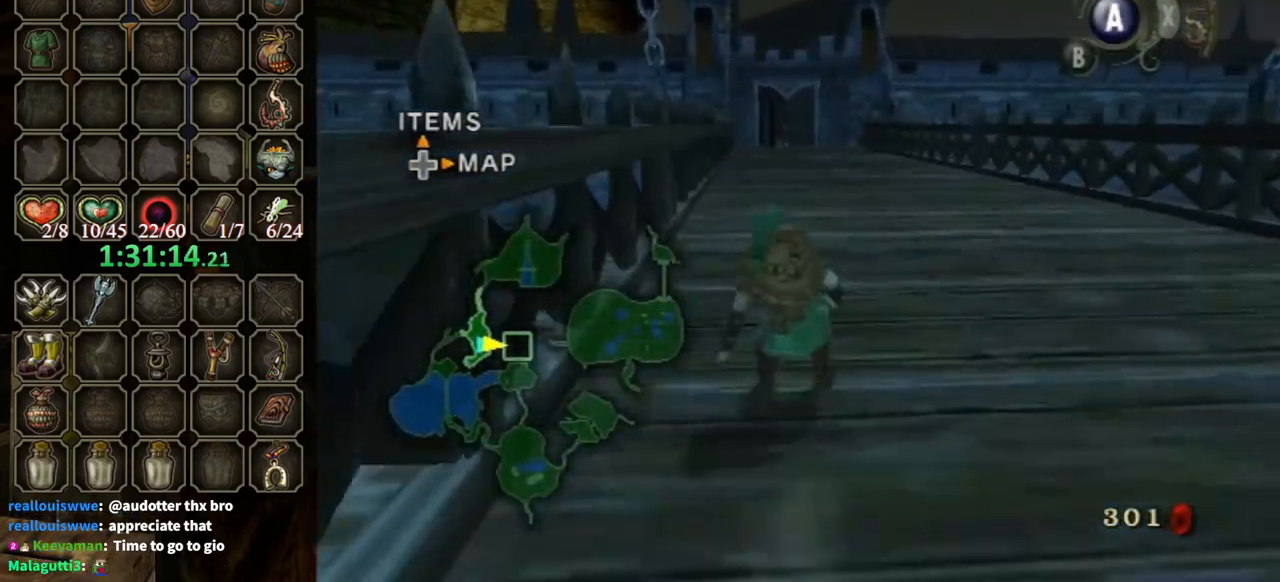
{"buttons": [], "left_stick": "up", "right_stick": "center", "events": [[67, "A", "down"], [200, "A", "up"]]}
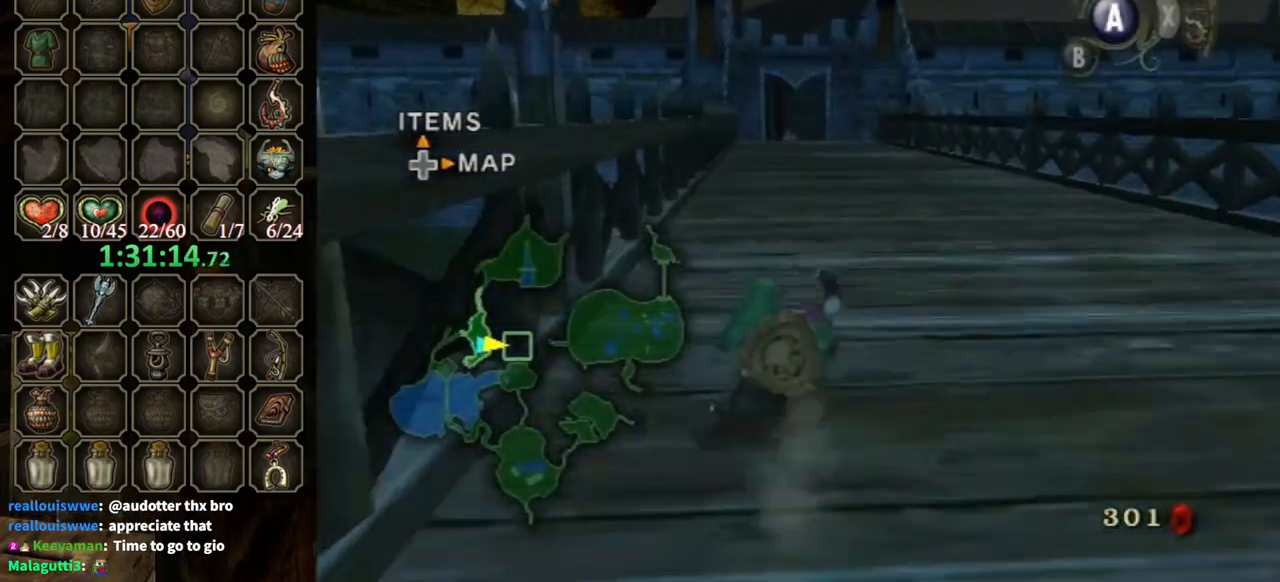
{"buttons": [], "left_stick": "up", "right_stick": "center", "events": [[267, "A", "down"], [333, "A", "up"]]}
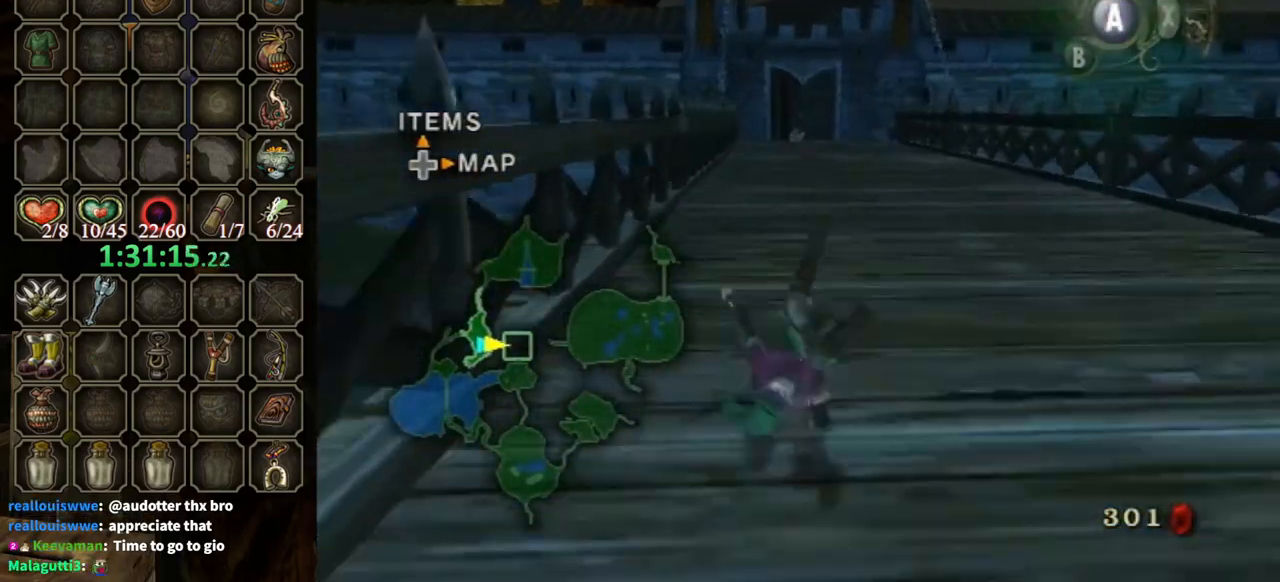
{"buttons": ["A"], "left_stick": "up", "right_stick": "center", "events": [[467, "A", "down"]]}
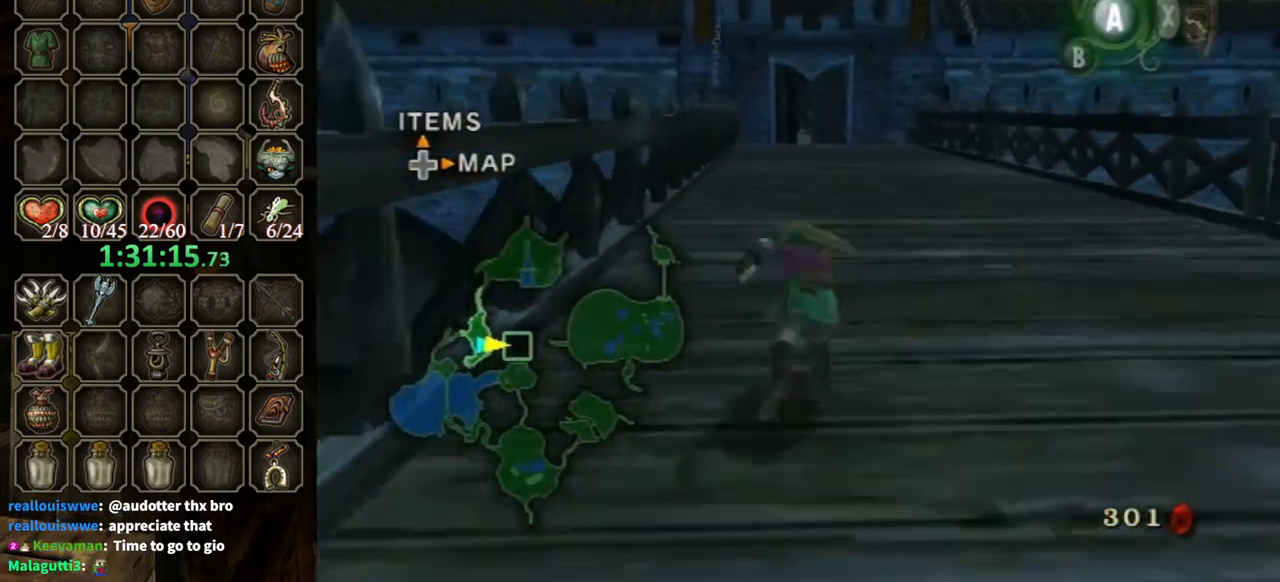
{"buttons": [], "left_stick": "up", "right_stick": "center", "events": [[67, "A", "up"]]}
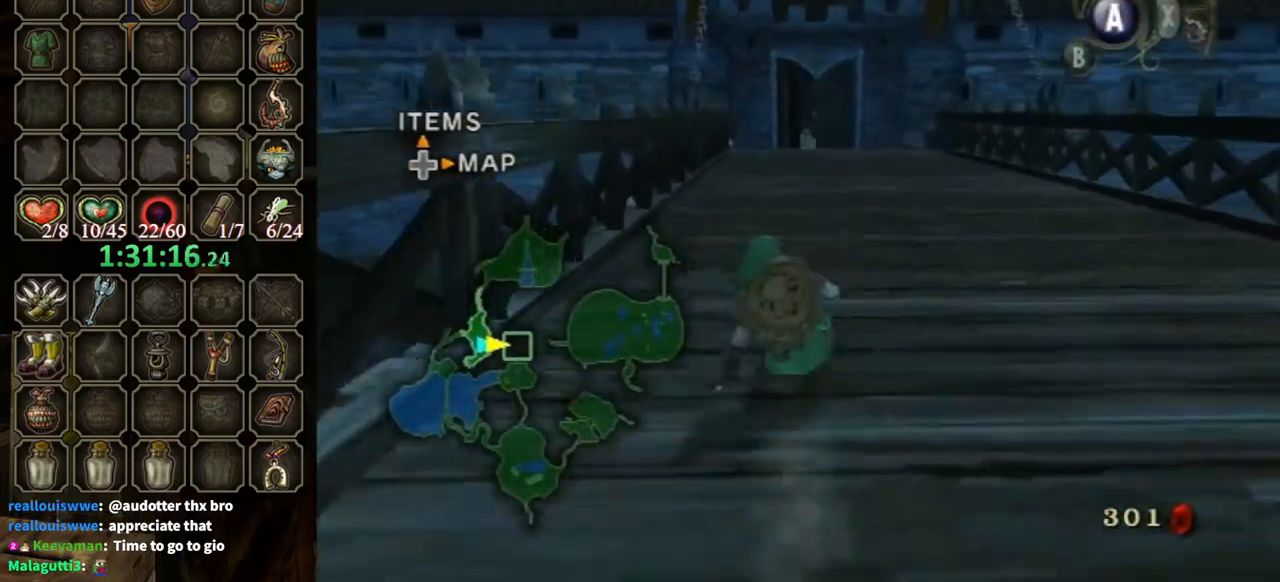
{"buttons": [], "left_stick": "up", "right_stick": "center", "events": [[167, "A", "down"], [233, "A", "up"]]}
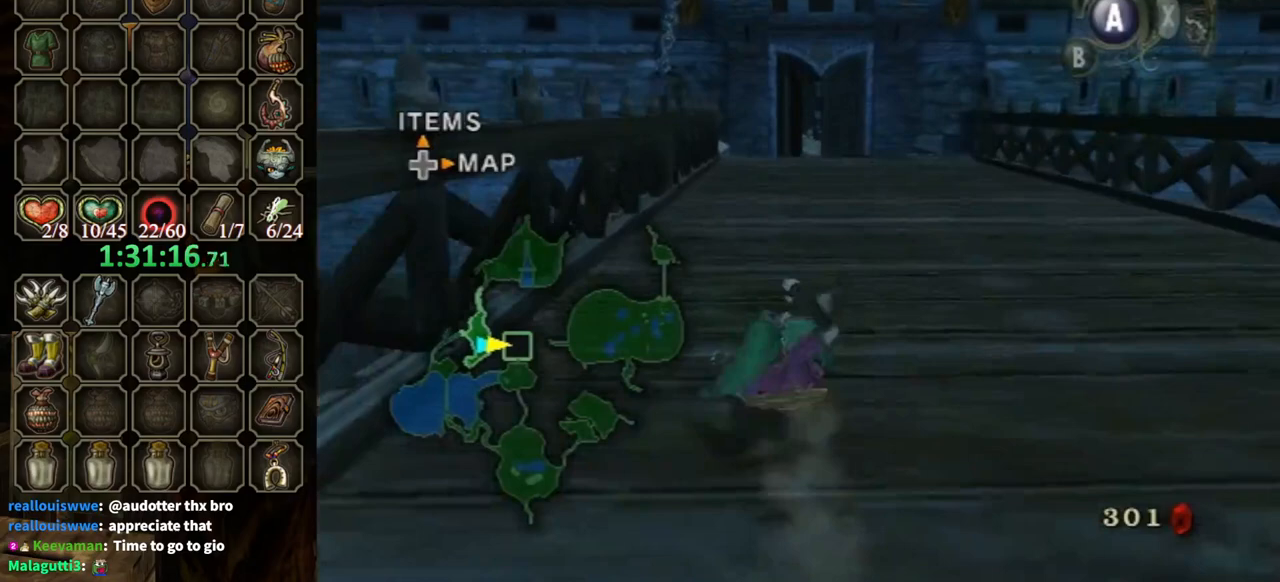
{"buttons": [], "left_stick": "up", "right_stick": "center", "events": [[333, "A", "down"], [433, "A", "up"]]}
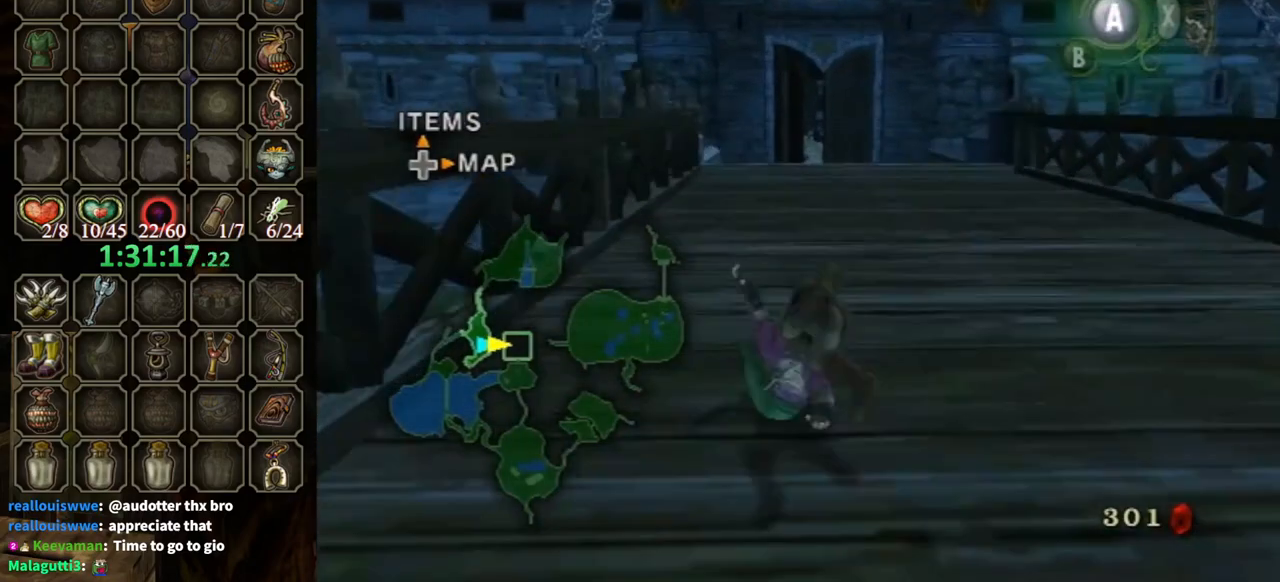
{"buttons": [], "left_stick": "up", "right_stick": "center", "events": []}
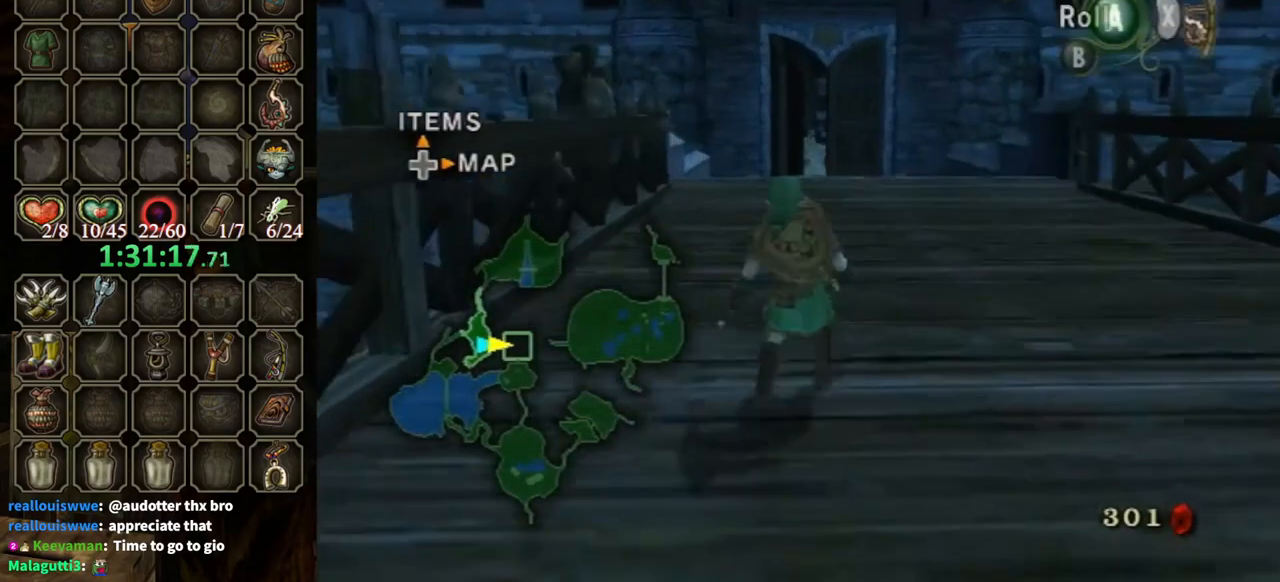
{"buttons": [], "left_stick": "up", "right_stick": "center", "events": [[33, "A", "down"], [367, "A", "up"]]}
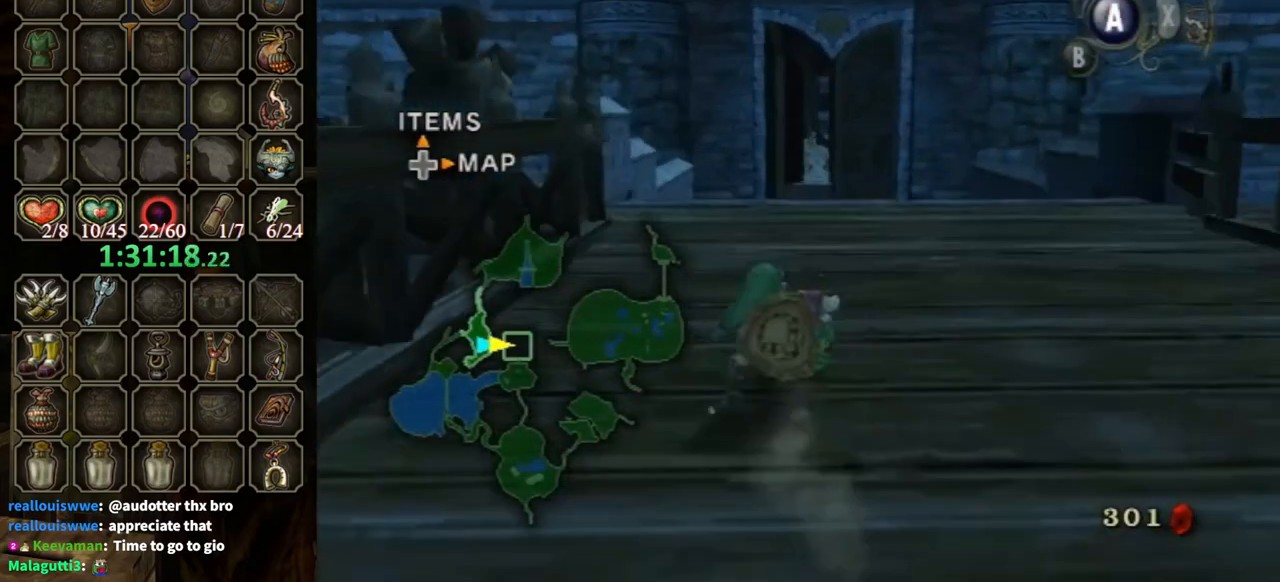
{"buttons": [], "left_stick": "up", "right_stick": "center", "events": [[267, "A", "down"], [333, "A", "up"]]}
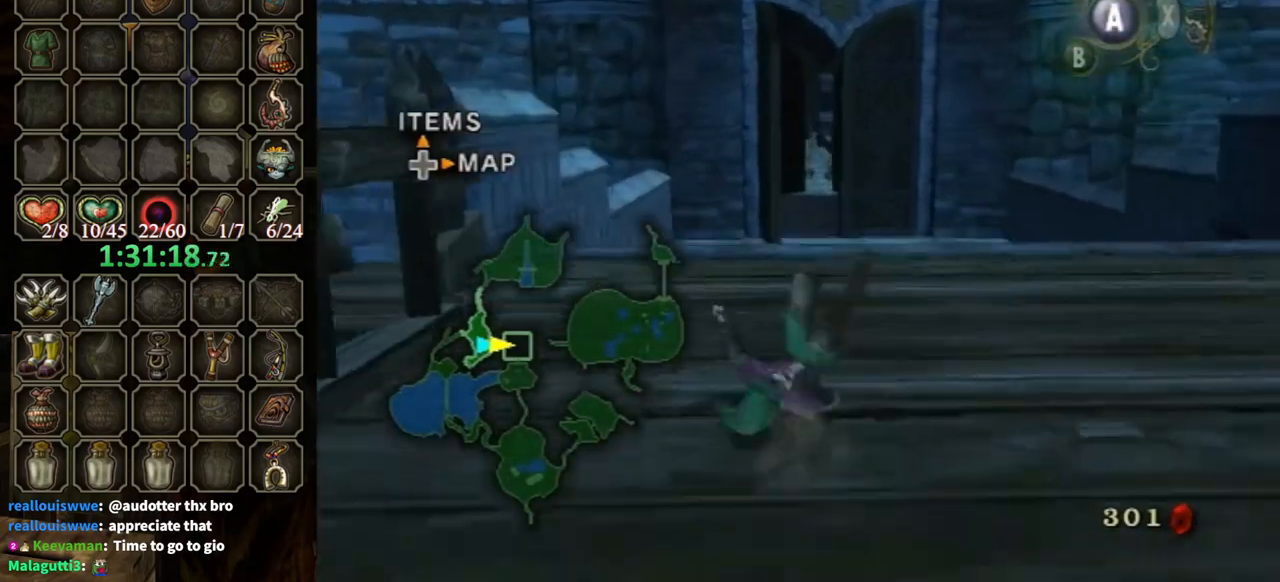
{"buttons": [], "left_stick": "up", "right_stick": "center", "events": [[400, "A", "down"], [500, "A", "up"]]}
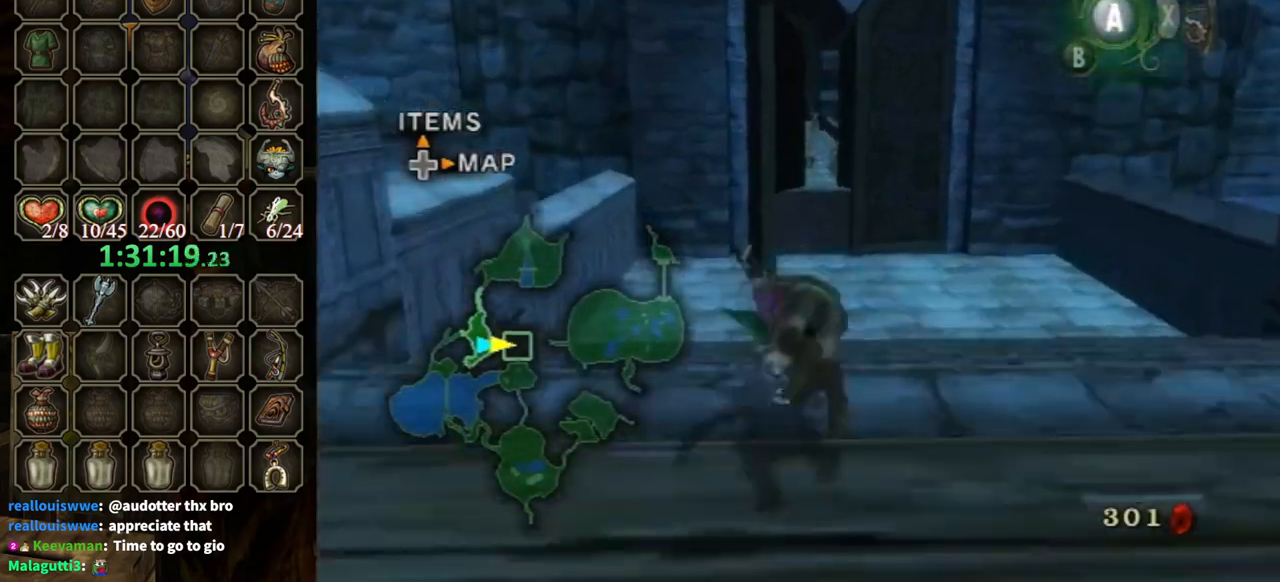
{"buttons": [], "left_stick": "up", "right_stick": "center", "events": []}
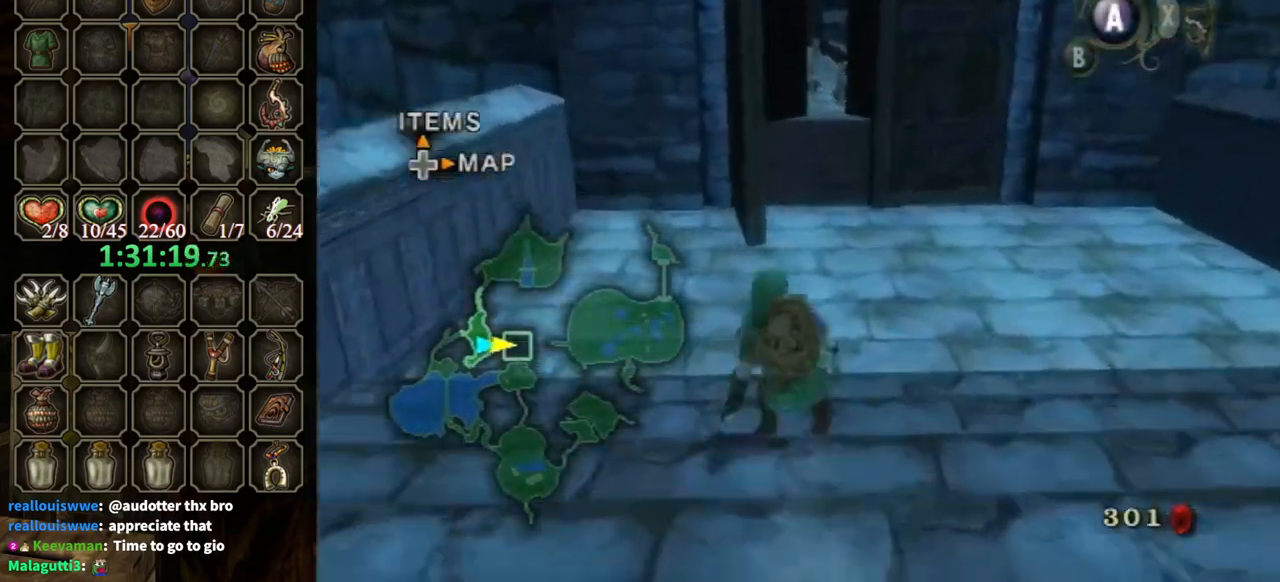
{"buttons": [], "left_stick": "up", "right_stick": "center", "events": [[100, "A", "down"], [167, "A", "up"]]}
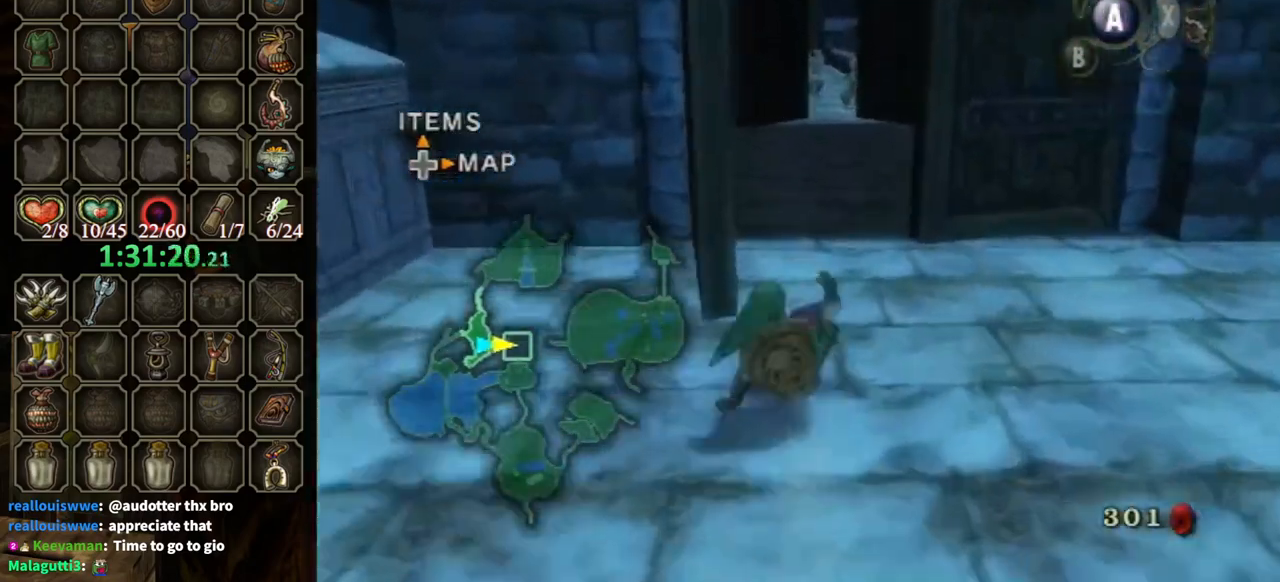
{"buttons": [], "left_stick": "up", "right_stick": "center", "events": [[267, "A", "down"], [300, "A", "up"]]}
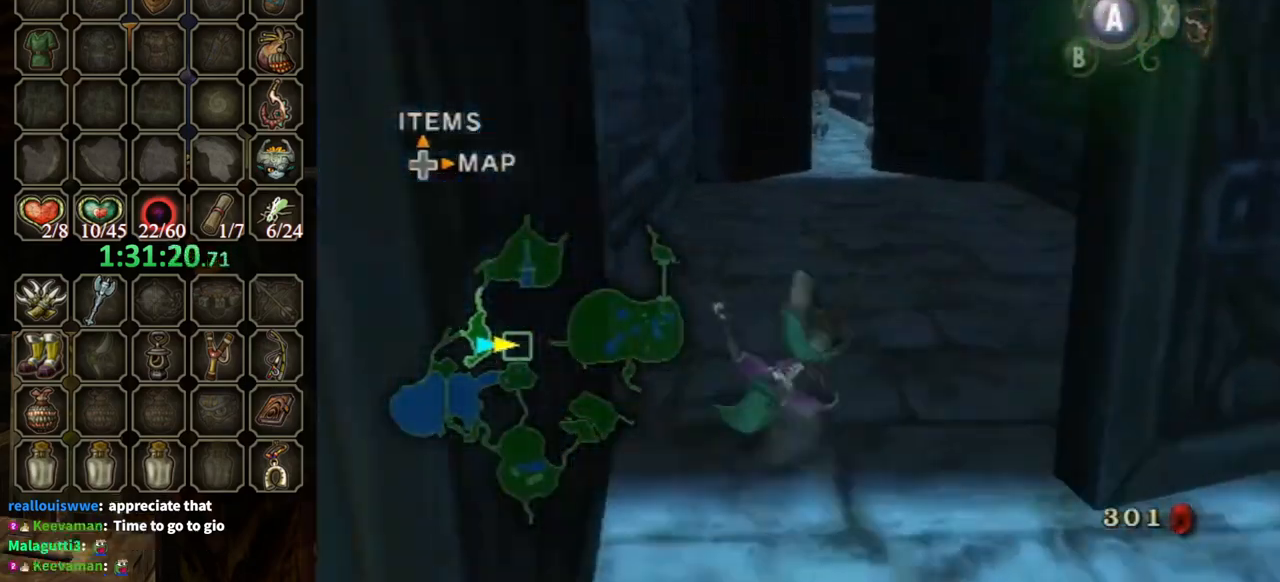
{"buttons": [], "left_stick": "center", "right_stick": "center", "events": [[467, "left_stick", "center"]]}
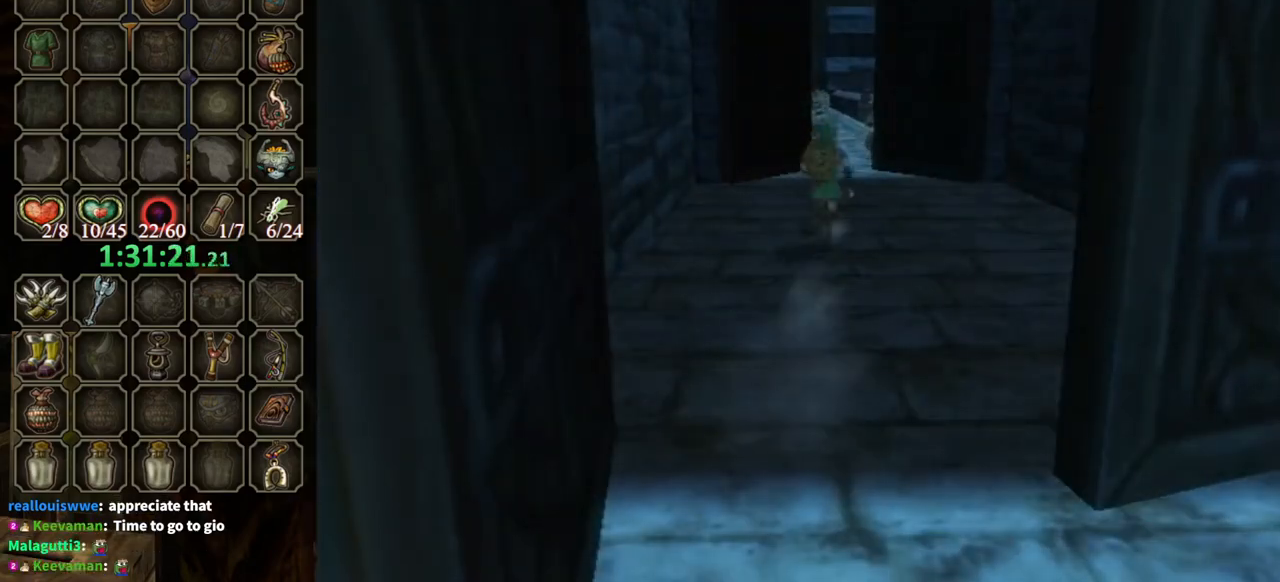
{"buttons": [], "left_stick": "center", "right_stick": "center", "events": []}
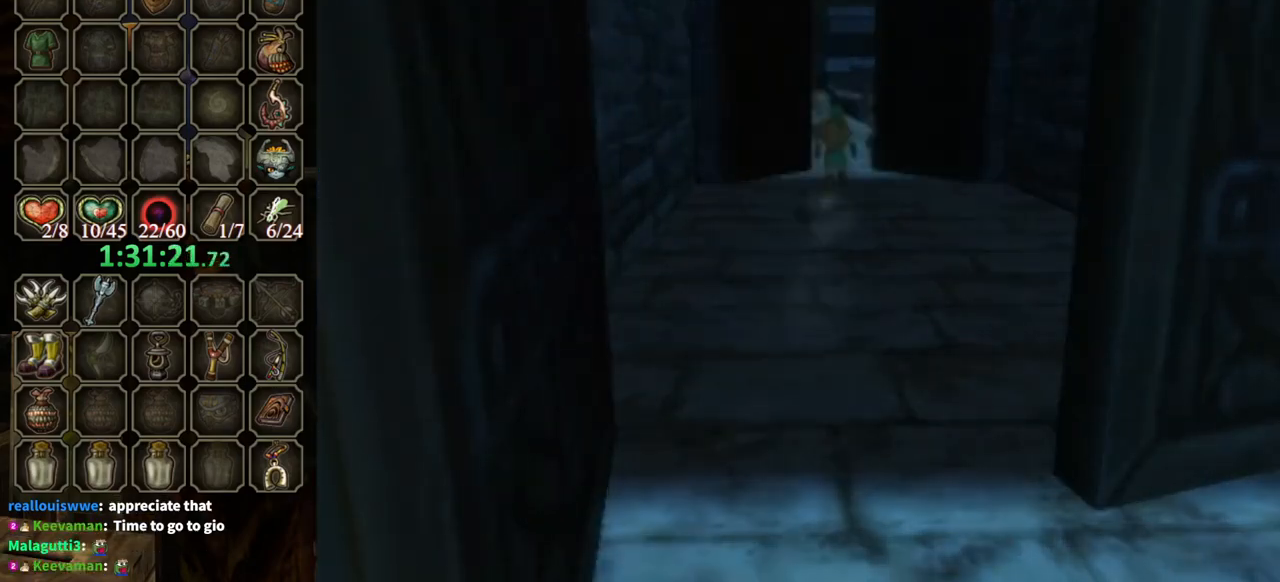
{"buttons": [], "left_stick": "center", "right_stick": "center", "events": []}
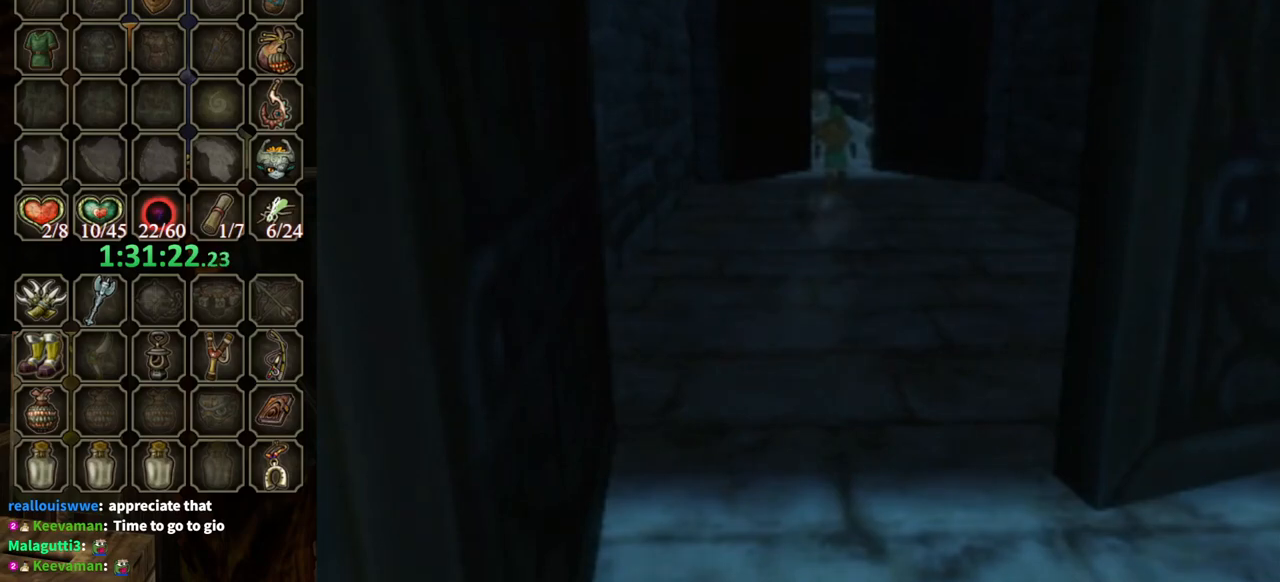
{"buttons": [], "left_stick": "center", "right_stick": "center", "events": []}
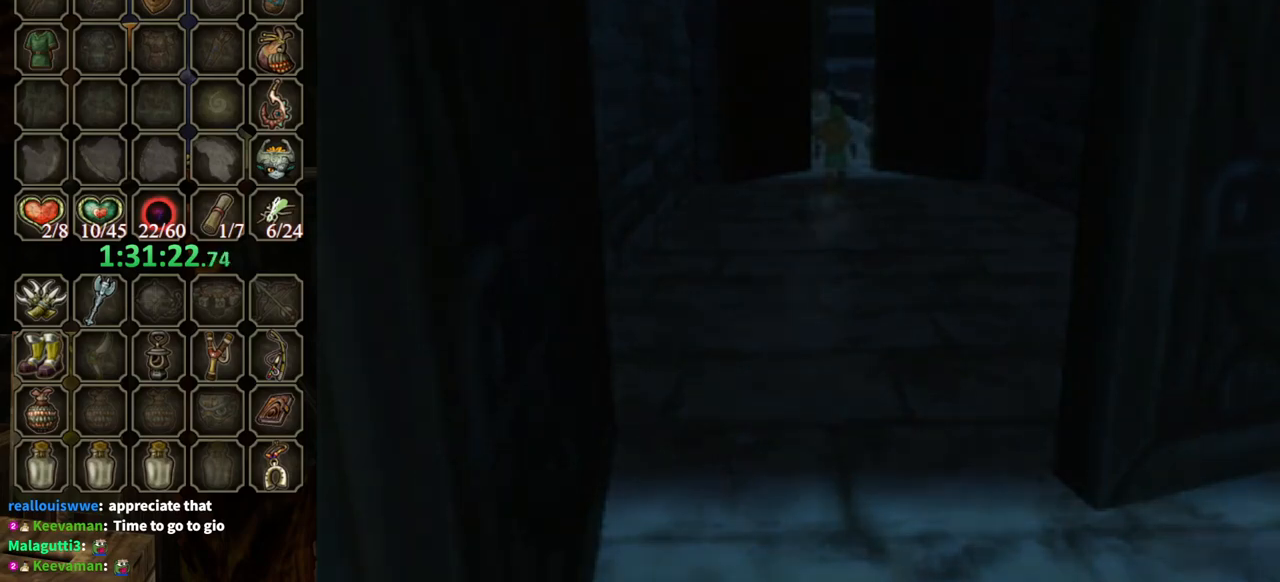
{"buttons": [], "left_stick": "center", "right_stick": "center", "events": []}
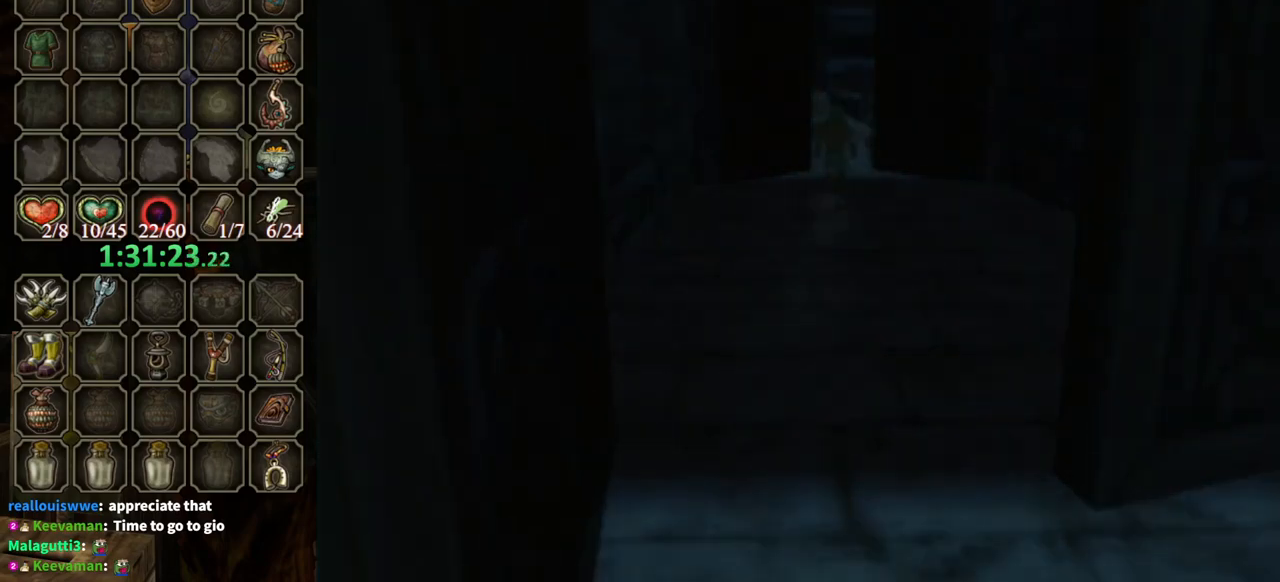
{"buttons": [], "left_stick": "center", "right_stick": "center", "events": []}
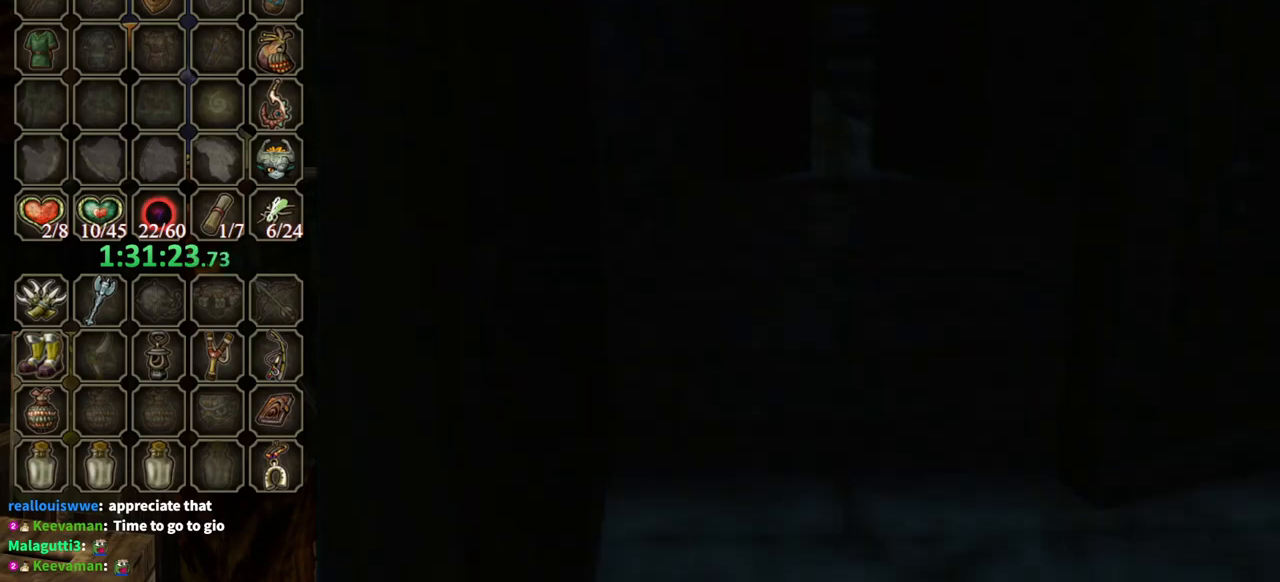
{"buttons": [], "left_stick": "center", "right_stick": "center", "events": []}